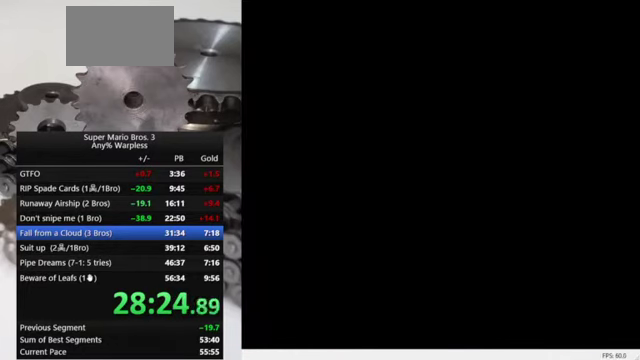
Gameplay with a controller (Nintendo layout); each line is a JSON object with the inputs held at the frame after it. "events" lists button and stick changes between this image and that frame as [ms after this image, input, new state], when the widget could be followed in between. Not read: L3 R3.
{"buttons": ["DPAD_LEFT"], "events": [[400, "DPAD_LEFT", "down"]]}
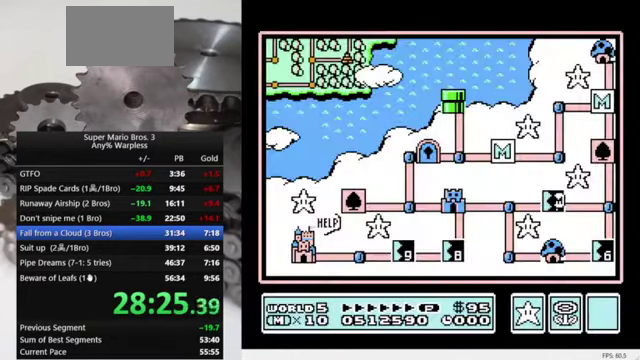
{"buttons": ["DPAD_LEFT"], "events": []}
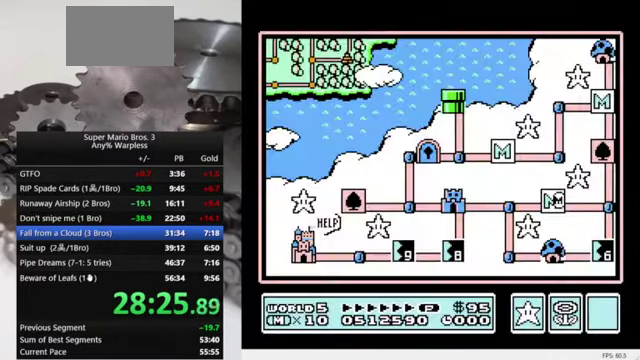
{"buttons": ["DPAD_LEFT"], "events": []}
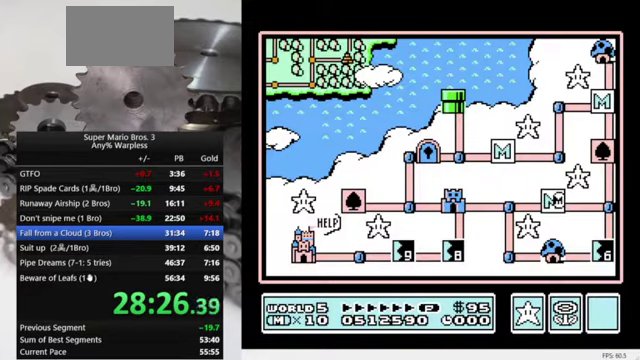
{"buttons": ["DPAD_LEFT"], "events": []}
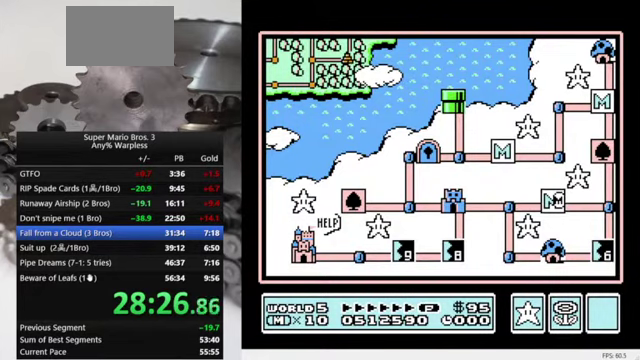
{"buttons": ["DPAD_LEFT"], "events": []}
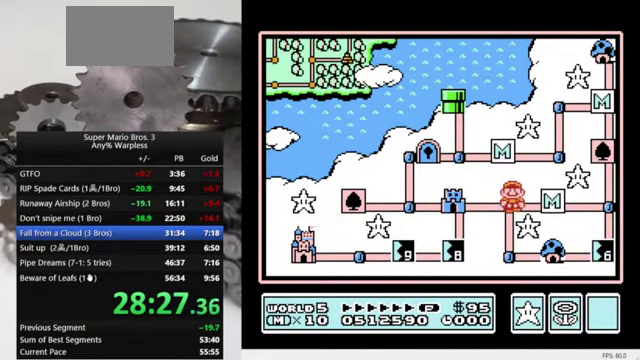
{"buttons": ["A"], "events": [[100, "DPAD_LEFT", "up"], [167, "DPAD_LEFT", "down"], [334, "DPAD_LEFT", "up"], [500, "A", "down"]]}
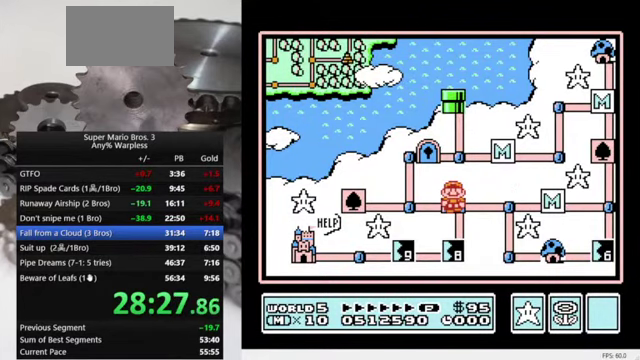
{"buttons": ["B", "DPAD_RIGHT"], "events": [[200, "A", "up"], [400, "DPAD_RIGHT", "down"], [434, "B", "down"]]}
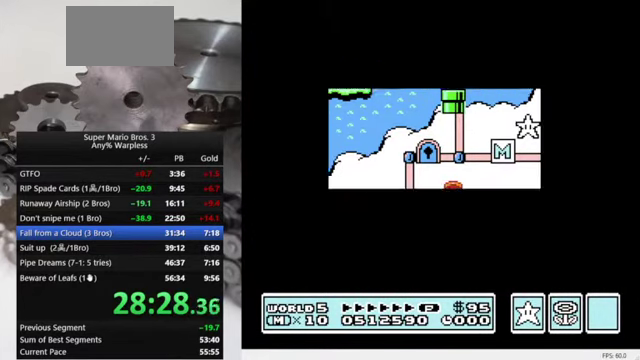
{"buttons": ["B", "DPAD_RIGHT"], "events": []}
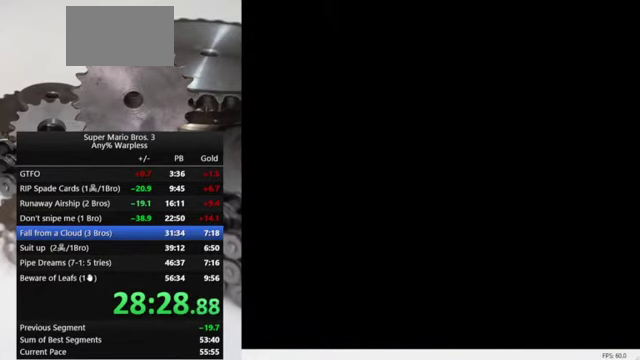
{"buttons": ["B", "DPAD_RIGHT"], "events": []}
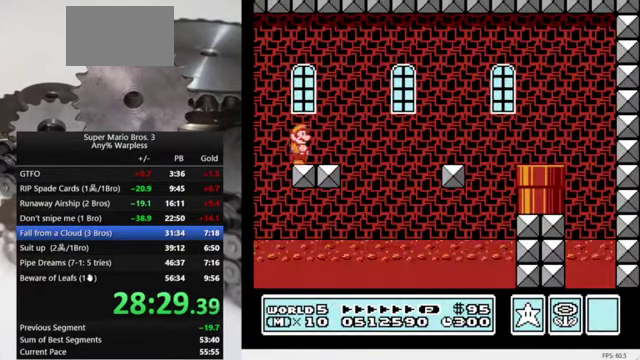
{"buttons": ["A", "B", "DPAD_RIGHT"], "events": [[334, "A", "down"]]}
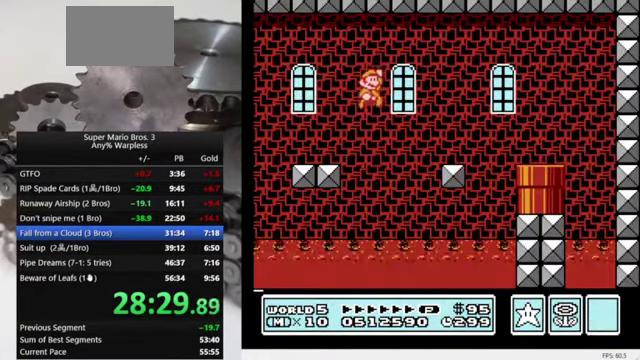
{"buttons": ["B", "DPAD_RIGHT"], "events": [[167, "A", "up"]]}
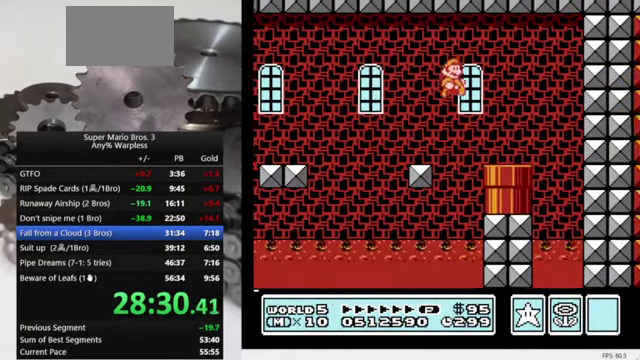
{"buttons": [], "events": [[167, "DPAD_DOWN", "down"], [200, "DPAD_RIGHT", "up"], [467, "DPAD_DOWN", "up"], [500, "B", "up"]]}
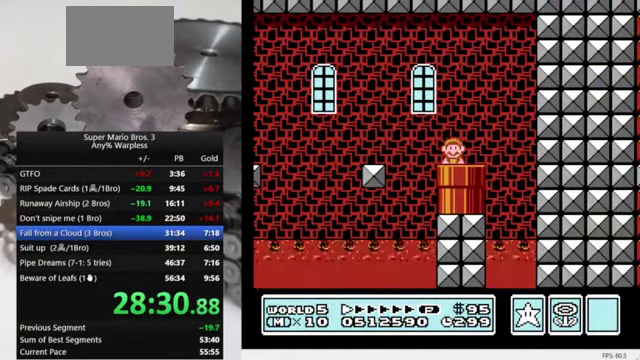
{"buttons": [], "events": []}
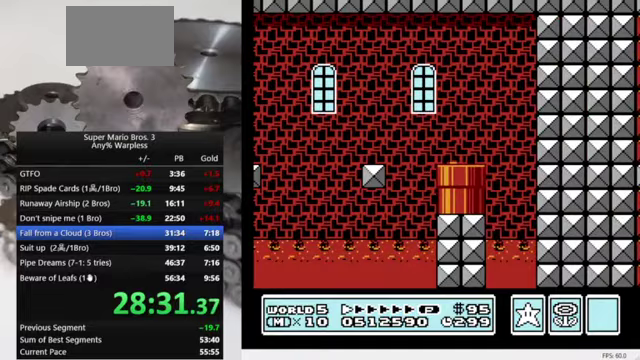
{"buttons": ["B", "DPAD_RIGHT"], "events": [[200, "B", "down"], [200, "DPAD_RIGHT", "down"]]}
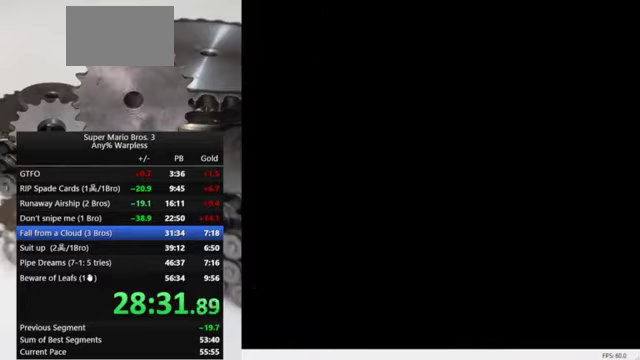
{"buttons": ["B", "DPAD_RIGHT"], "events": []}
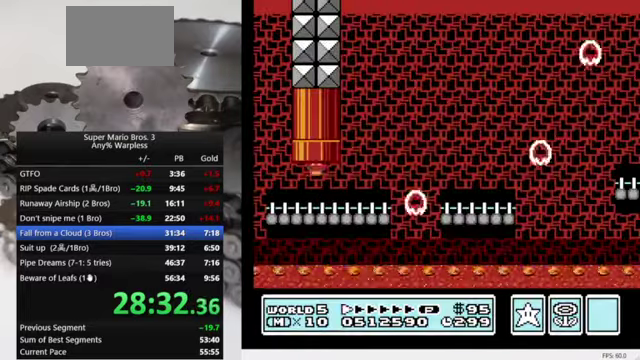
{"buttons": ["B", "DPAD_RIGHT"], "events": []}
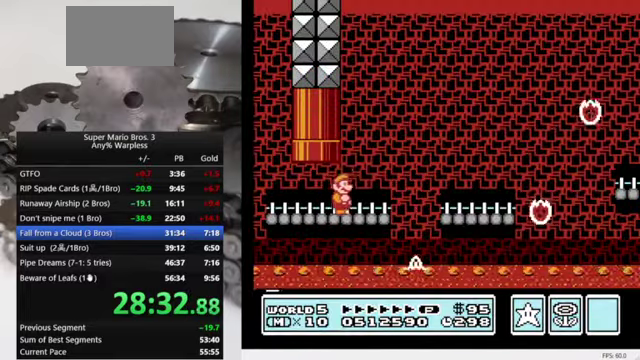
{"buttons": ["B", "DPAD_RIGHT"], "events": [[100, "A", "down"], [200, "A", "up"]]}
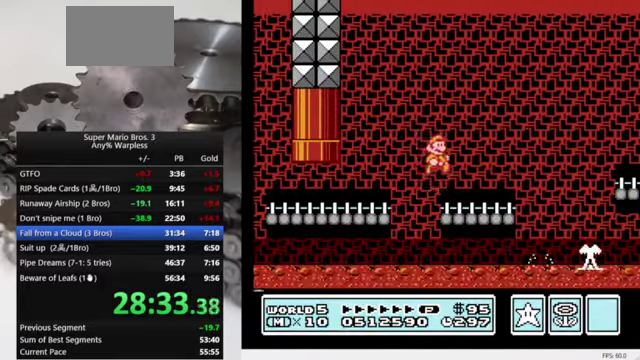
{"buttons": ["B", "DPAD_RIGHT"], "events": [[200, "A", "down"], [433, "A", "up"]]}
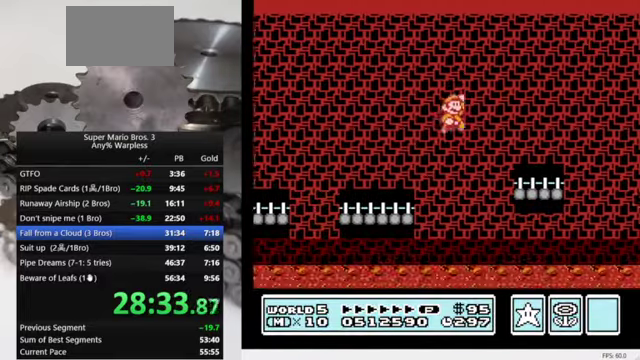
{"buttons": ["B", "DPAD_RIGHT"], "events": [[400, "A", "down"], [500, "A", "up"]]}
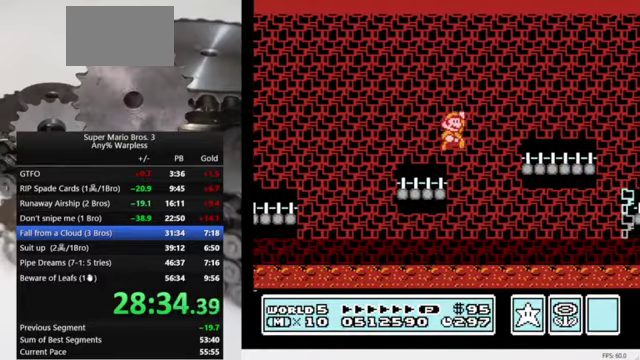
{"buttons": ["A", "B", "DPAD_RIGHT"], "events": [[433, "A", "down"]]}
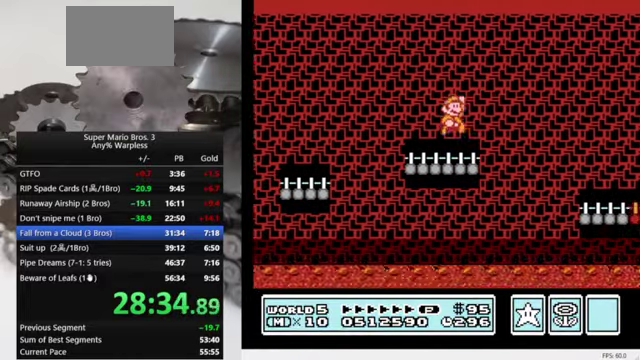
{"buttons": ["B", "DPAD_RIGHT"], "events": [[33, "A", "up"]]}
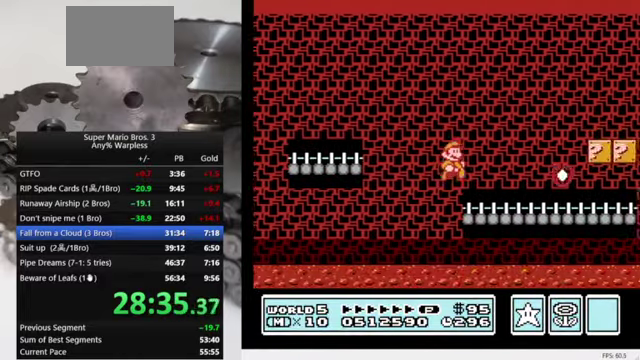
{"buttons": ["B", "DPAD_RIGHT"], "events": []}
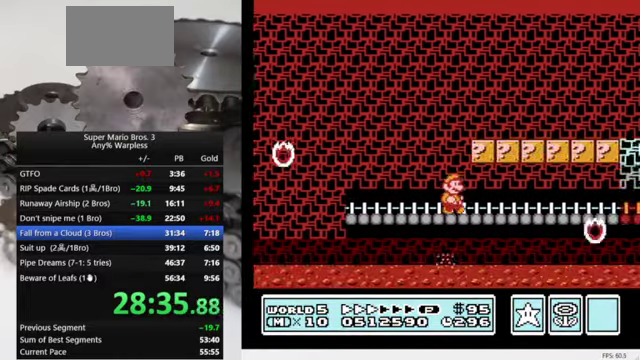
{"buttons": ["B", "DPAD_RIGHT"], "events": []}
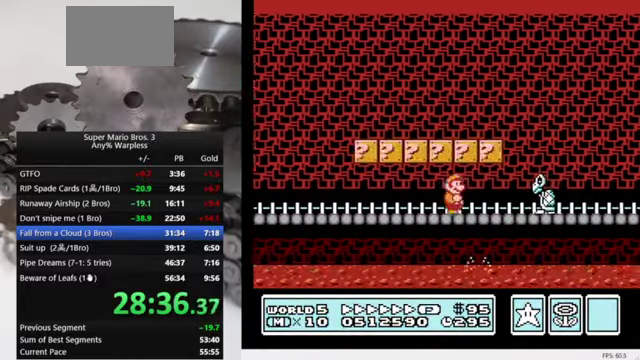
{"buttons": ["A", "B", "DPAD_RIGHT"], "events": [[133, "DPAD_DOWN", "down"], [167, "A", "down"], [167, "DPAD_RIGHT", "up"], [433, "DPAD_DOWN", "up"], [433, "DPAD_RIGHT", "down"]]}